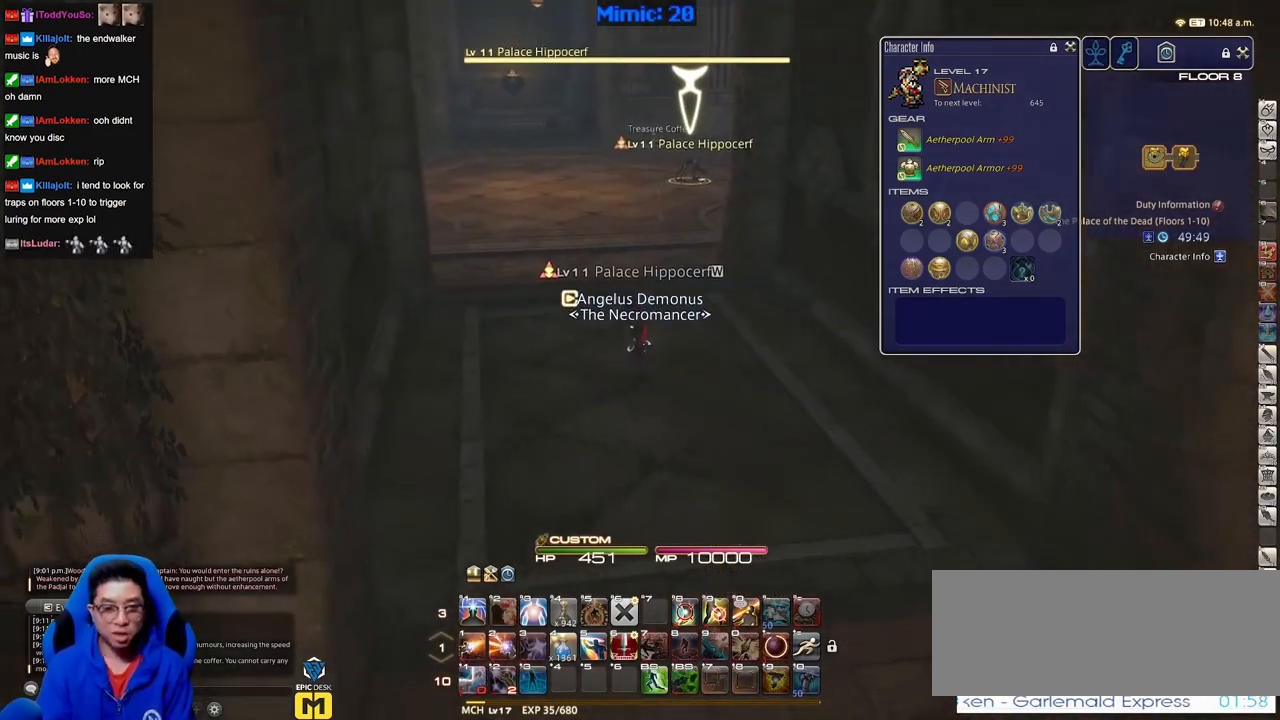
Gameplay with keyboard; each line is a JSON object with the keys held at the frame after it. "events" lists presses ("down") and releases ("up") of ".", "/", "0", "1", "2", "3", "4", "5", "6", "7", "8", "9", "a", "alt_l", "alt_r", "b", "backslash", "backspace", "c", "caps_lock", "comma", "ctrl_l", "ctrl_r", "d", "down", "e", "equals", "escape", "f", "f1", "f10", "f11", "f12", "f2", "f3", "f4", "f5", "f6", "f7", "f8", "f9", "g", "h", "i", "j", "k", "l", "lbracket", "left", "m", "minus", "n", "o", "p", "q", "quote", "r", "rbracket", "return", "right", "s", "semicolon", "shift_l", "shift_r", "space", "super", "t", "tab", "tilde", "u", "up", "v", "w", "x", "y" and "z" between this image and that frame as [ms after this image, input, new state], when the widget could be followed in between. No other keys are recorded. Mouse input is not recorded.
{"keys": ["w"], "events": []}
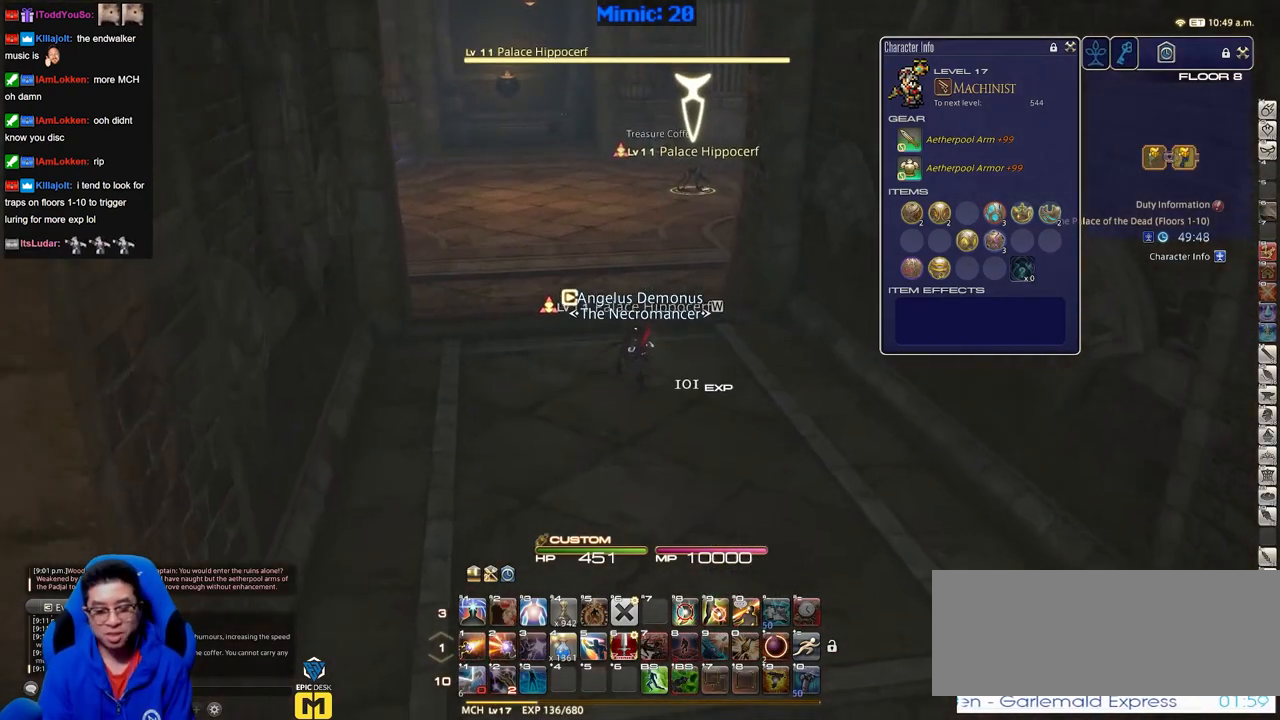
{"keys": ["w"], "events": []}
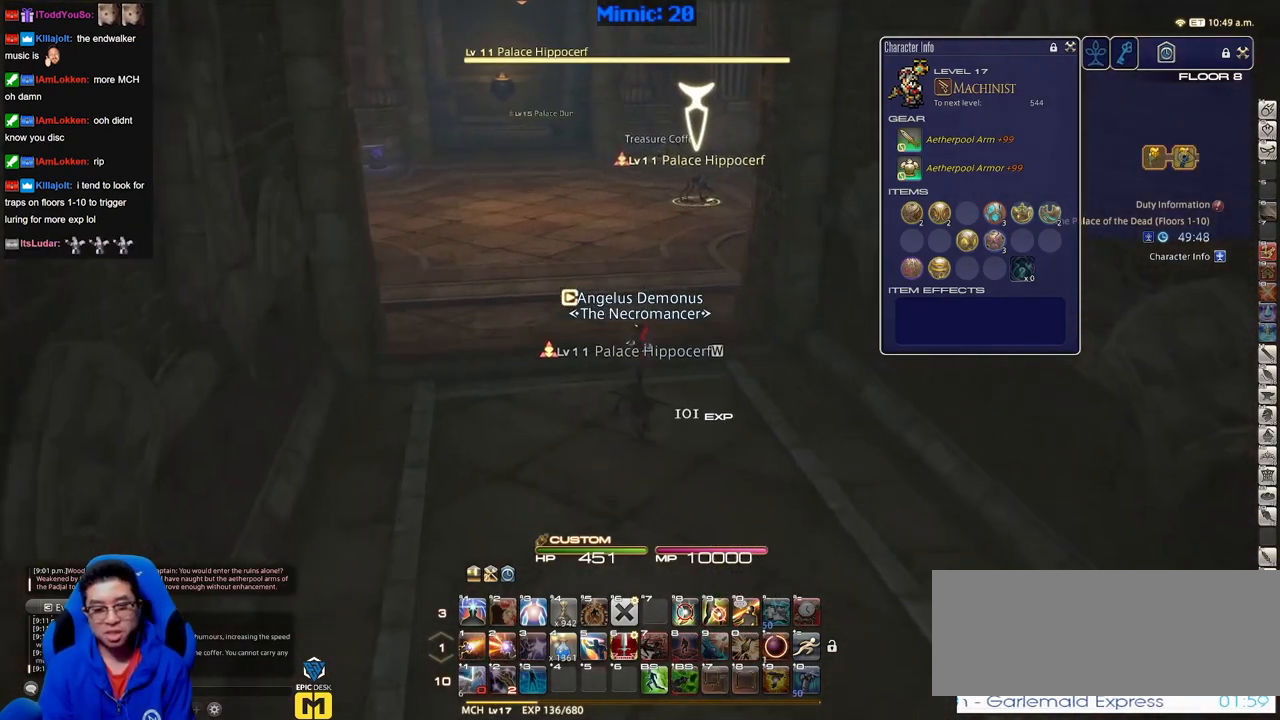
{"keys": ["w"], "events": []}
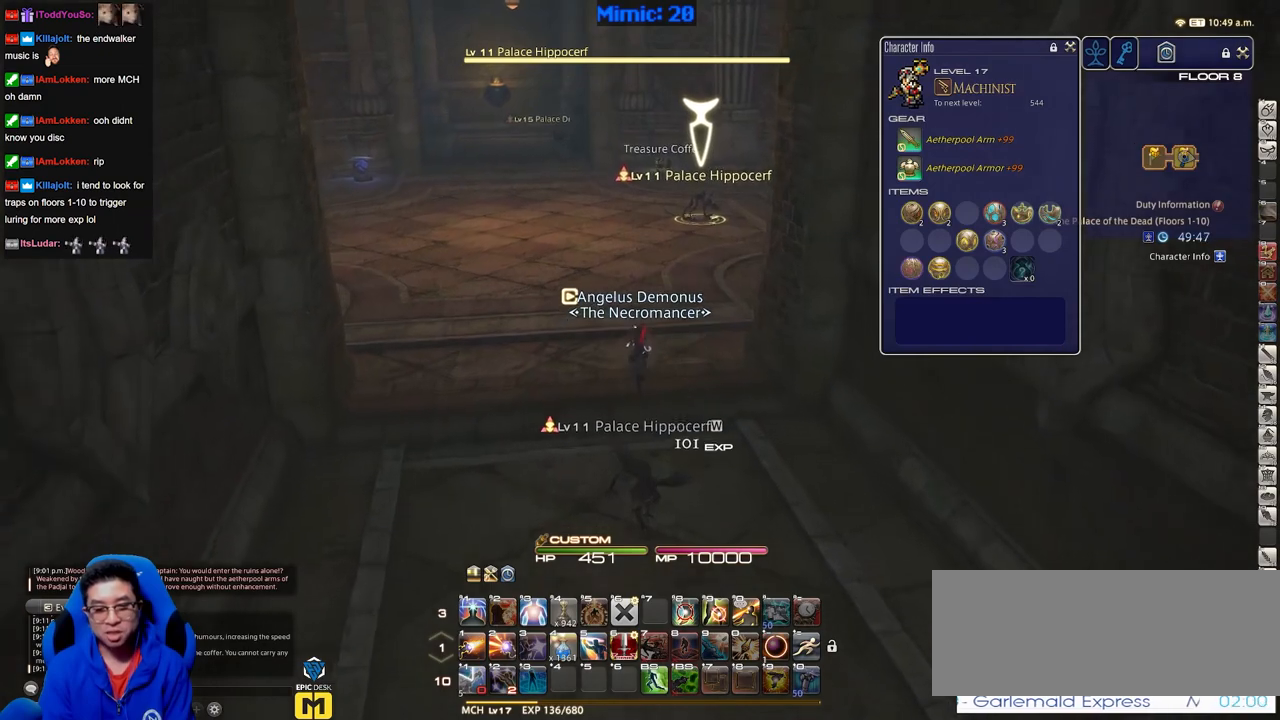
{"keys": ["a", "s", "shift_r"], "events": [[67, "a", "down"], [150, "w", "up"], [200, "rbracket", "down"], [300, "rbracket", "up"], [350, "s", "down"], [434, "shift_r", "down"]]}
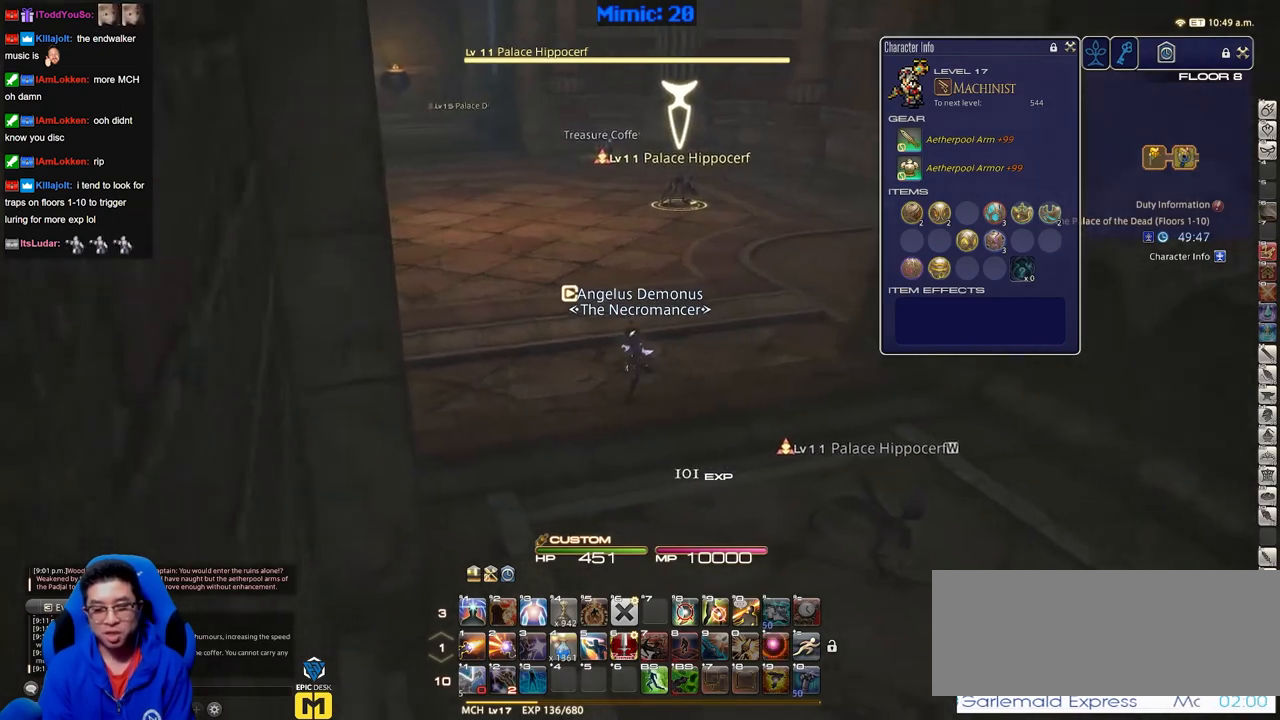
{"keys": ["d", "p", "s"], "events": [[34, "minus", "down"], [134, "minus", "up"], [184, "minus", "down"], [267, "d", "down"], [267, "minus", "up"], [317, "a", "up"], [317, "minus", "down"], [451, "minus", "up"], [451, "shift_r", "up"], [501, "p", "down"]]}
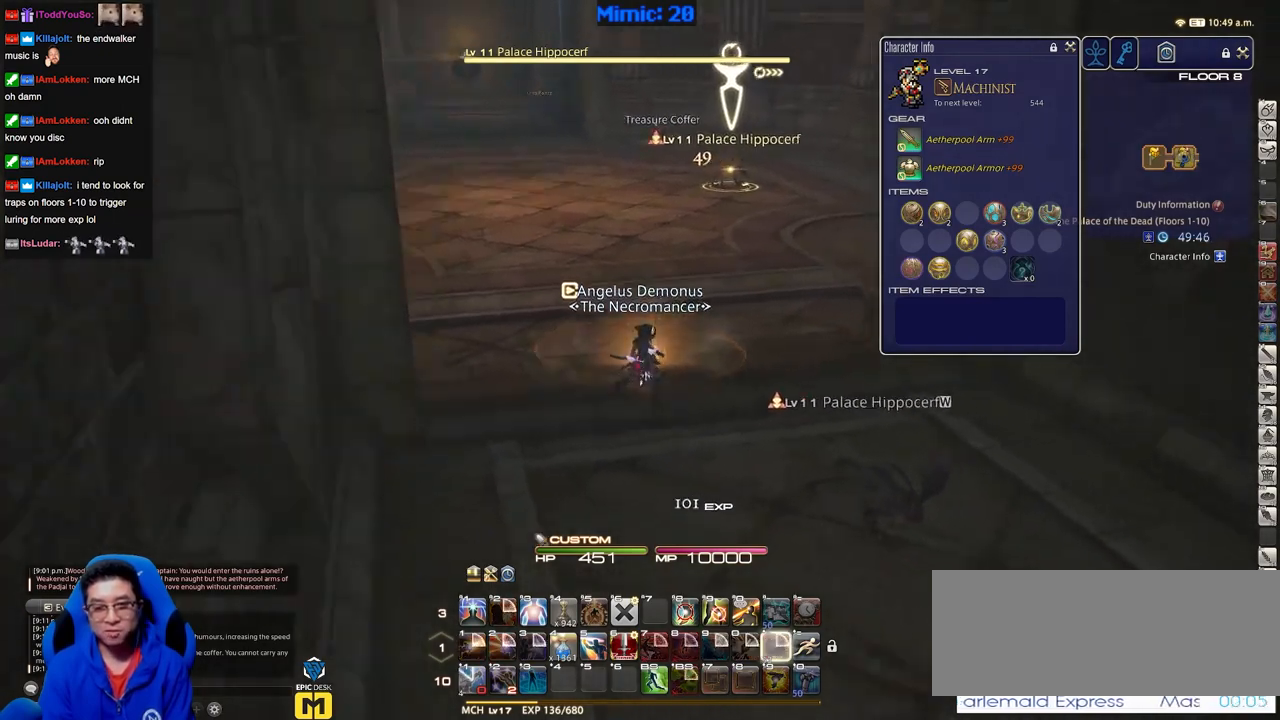
{"keys": ["return", "s"], "events": [[50, "d", "up"], [150, "p", "up"], [284, "space", "down"], [417, "return", "down"], [417, "space", "up"]]}
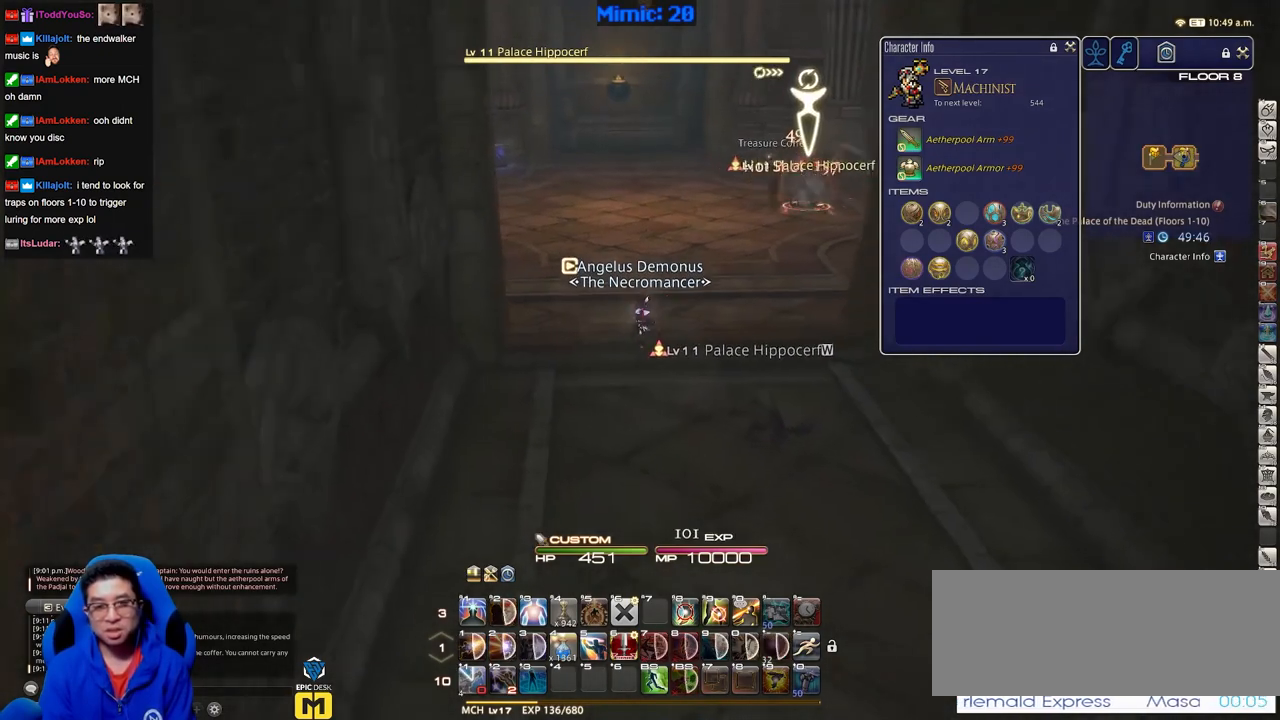
{"keys": ["s"], "events": [[67, "return", "up"]]}
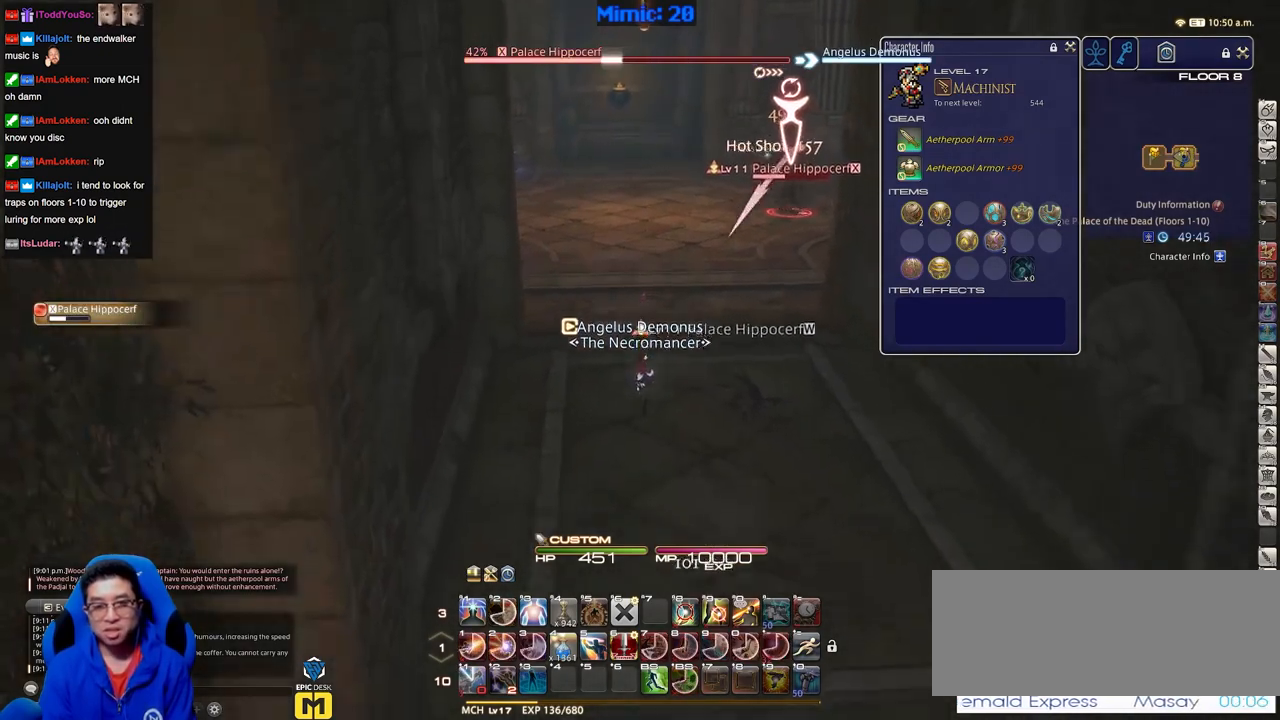
{"keys": ["s"], "events": [[167, "space", "down"], [267, "space", "up"]]}
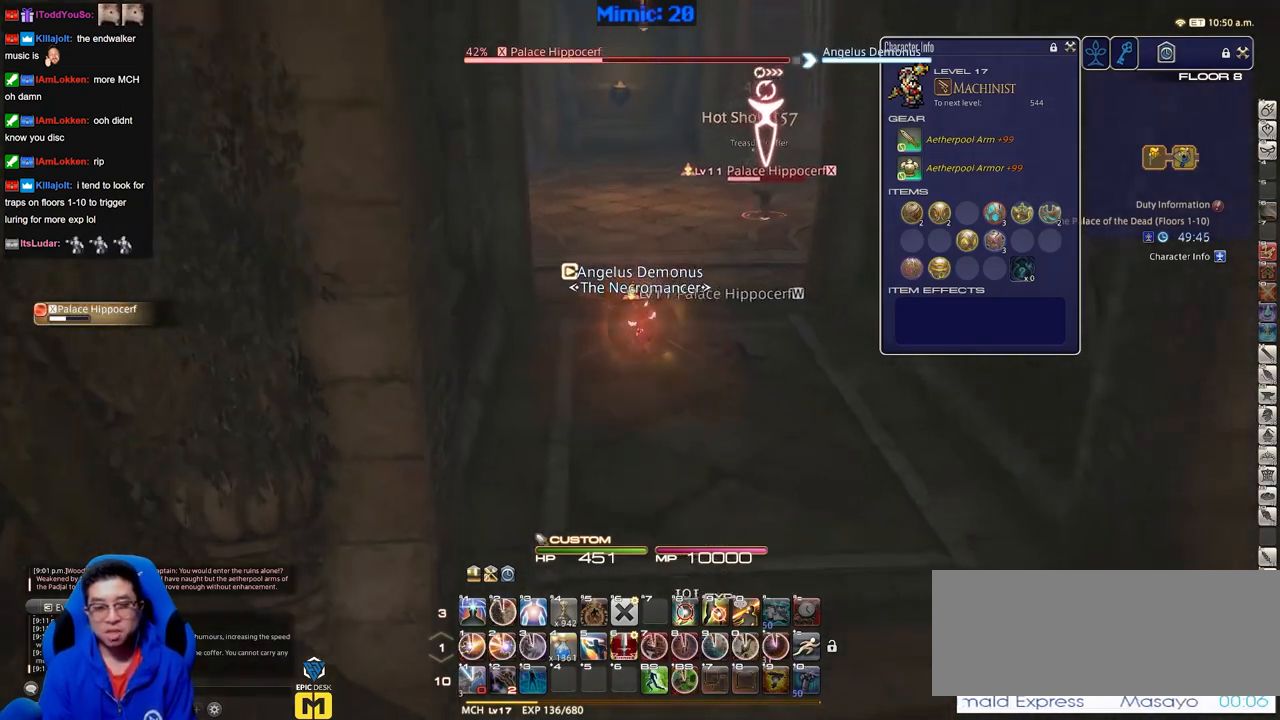
{"keys": ["1", "d", "w"], "events": [[151, "s", "up"], [234, "p", "down"], [234, "w", "down"], [284, "d", "down"], [384, "p", "up"], [468, "1", "down"]]}
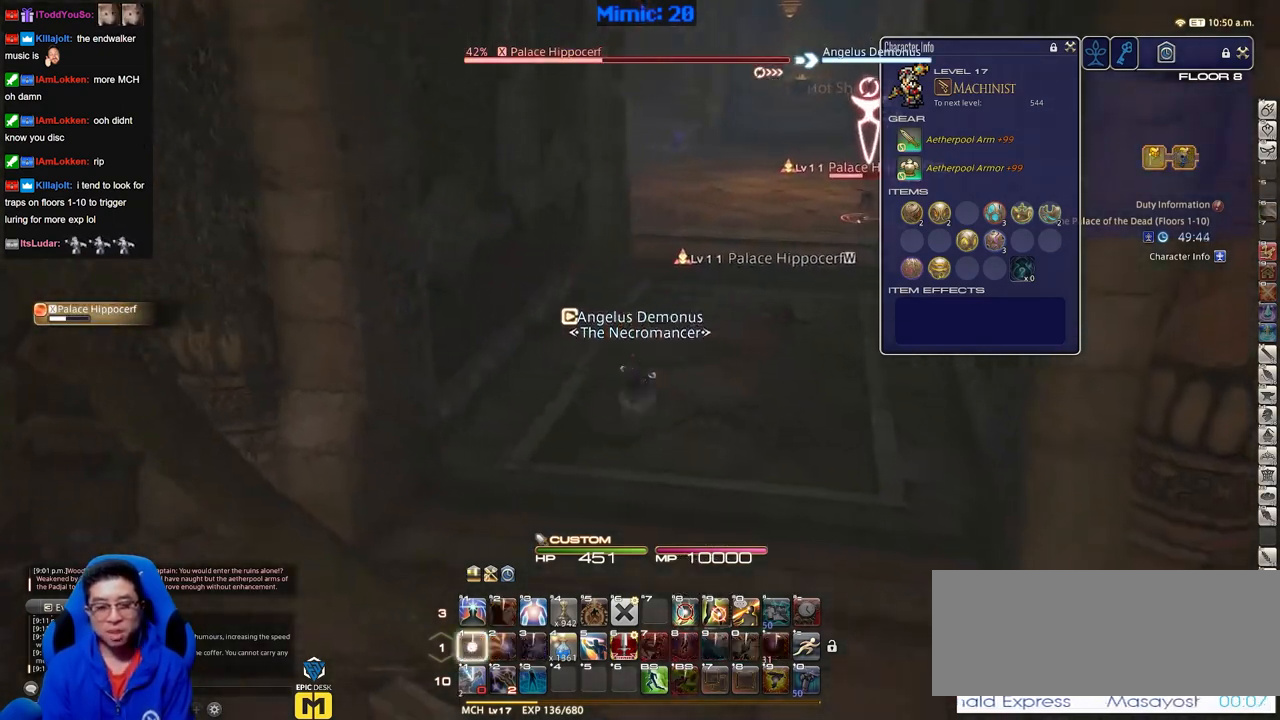
{"keys": ["w"], "events": [[67, "1", "up"], [117, "1", "down"], [200, "1", "up"], [434, "d", "up"]]}
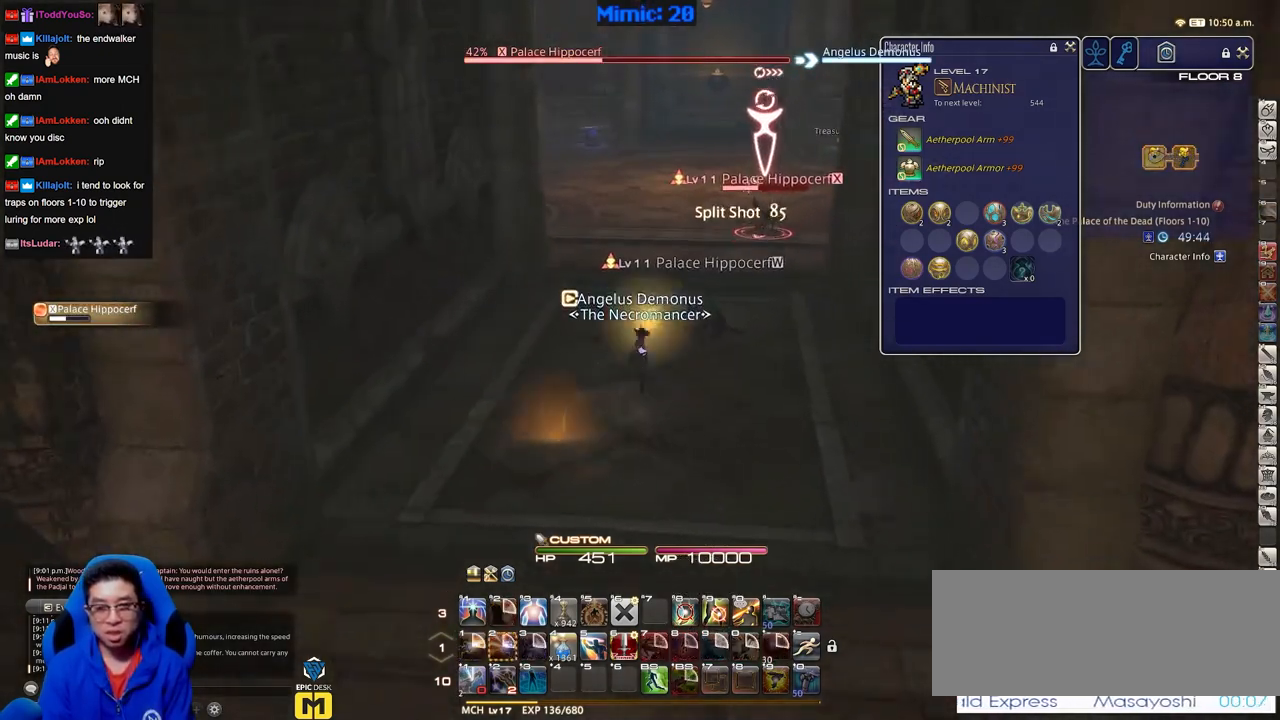
{"keys": ["w"], "events": [[217, "a", "down"], [501, "a", "up"]]}
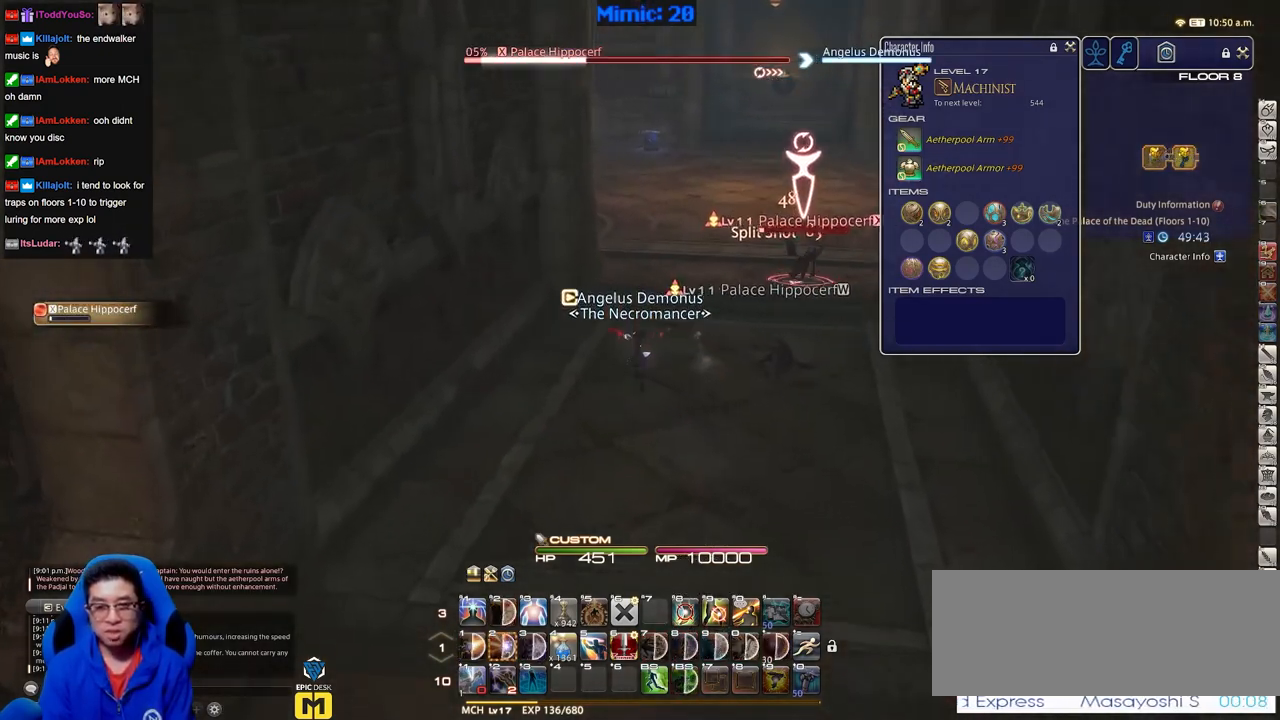
{"keys": ["a", "s"], "events": [[150, "w", "up"], [234, "a", "down"], [234, "s", "down"]]}
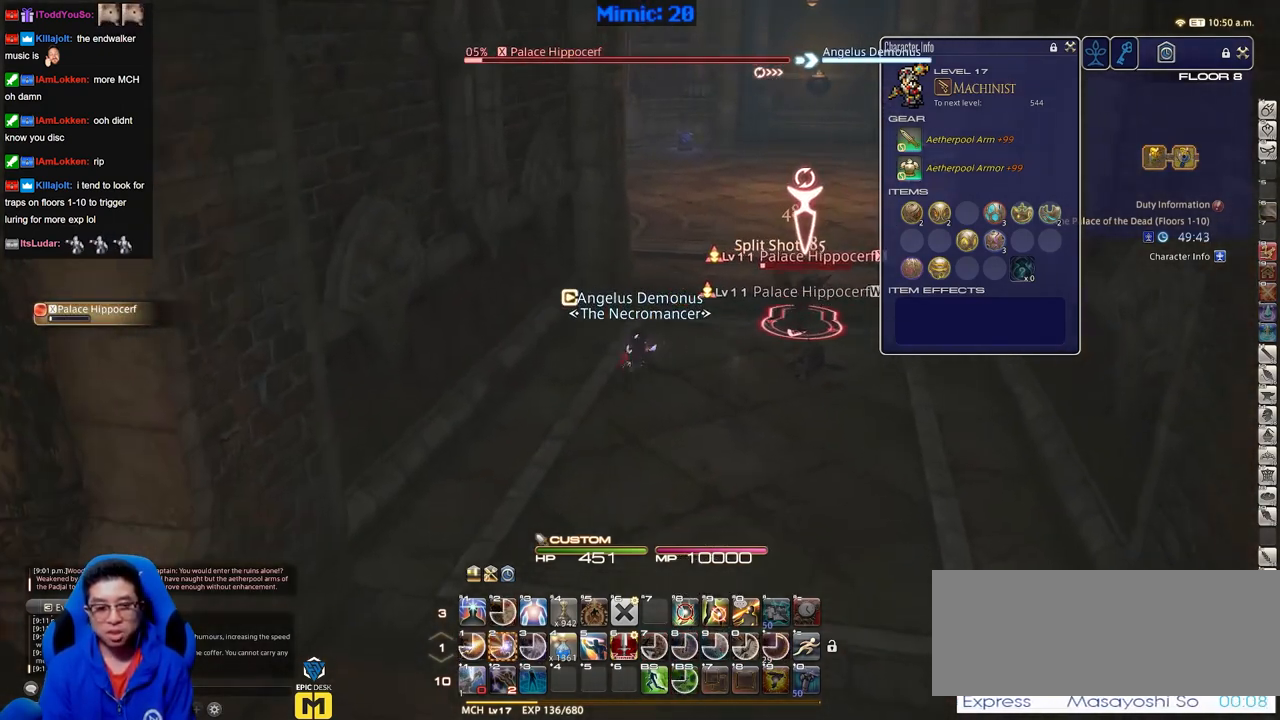
{"keys": ["d", "p"], "events": [[17, "a", "up"], [67, "a", "down"], [401, "d", "down"], [401, "p", "down"], [434, "a", "up"], [434, "s", "up"]]}
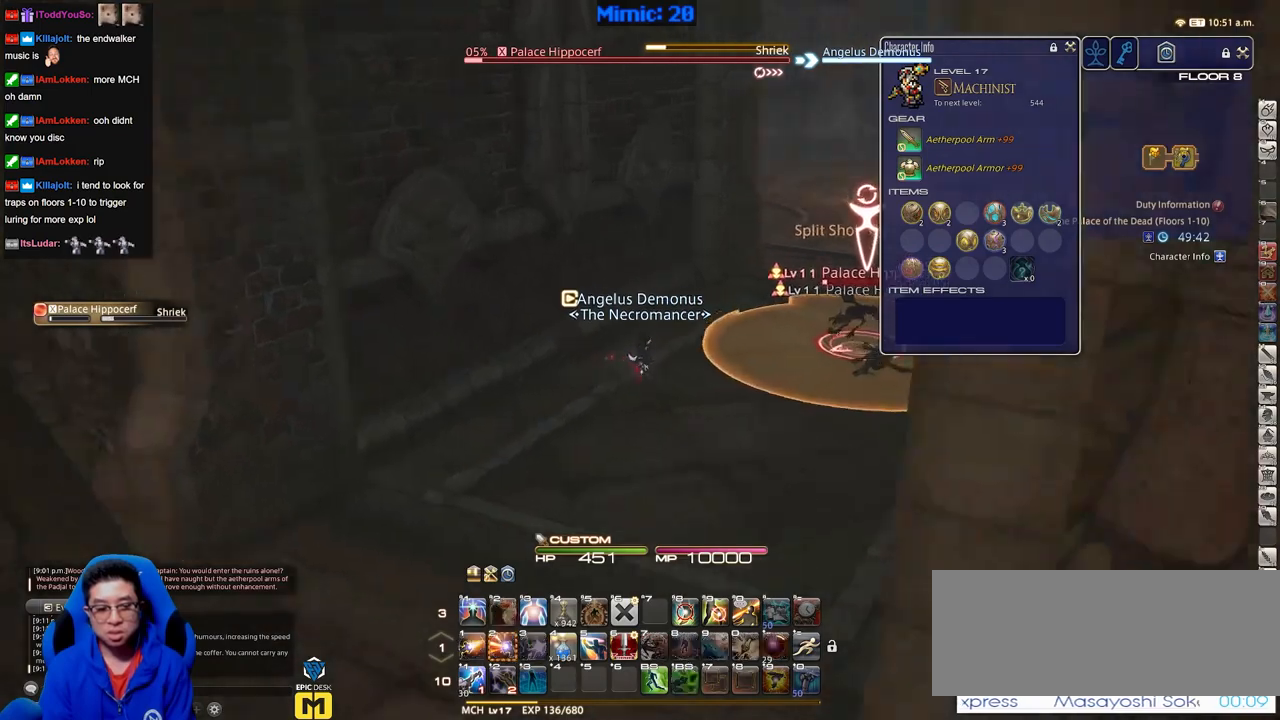
{"keys": ["d", "p"], "events": [[83, "2", "down"], [167, "2", "up"], [217, "2", "down"], [367, "2", "up"]]}
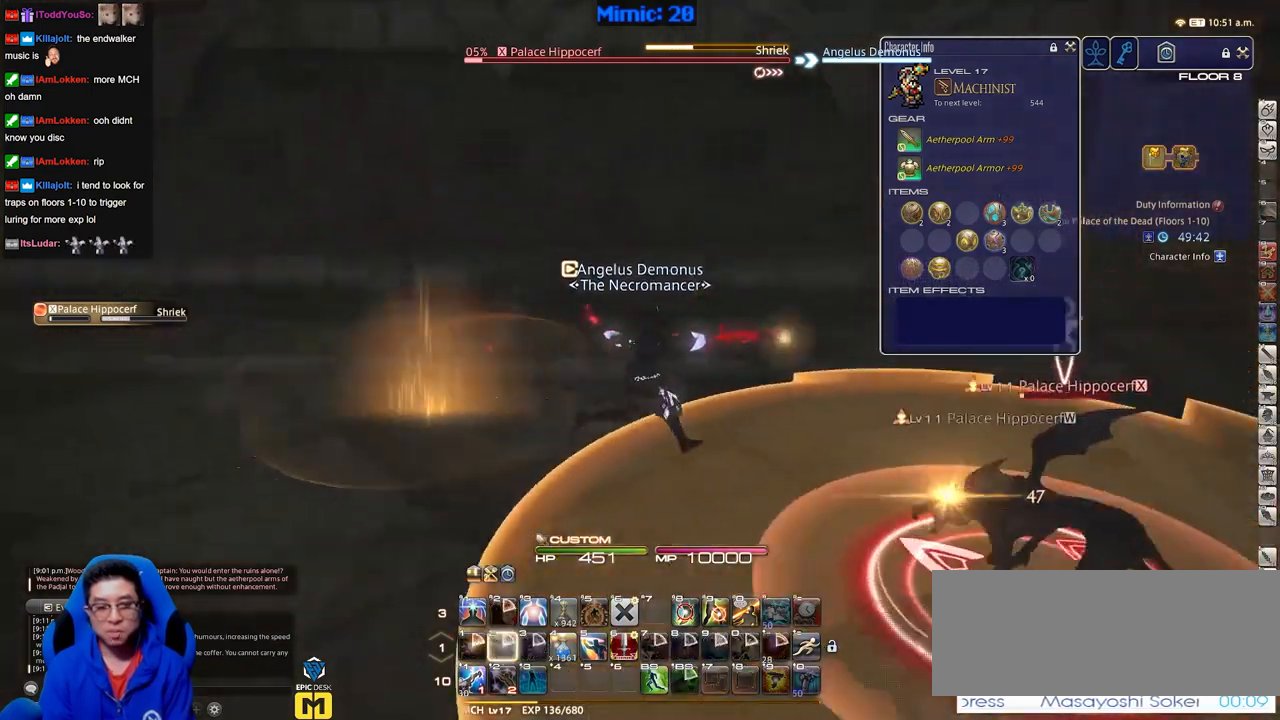
{"keys": ["d", "p", "s"], "events": [[384, "s", "down"]]}
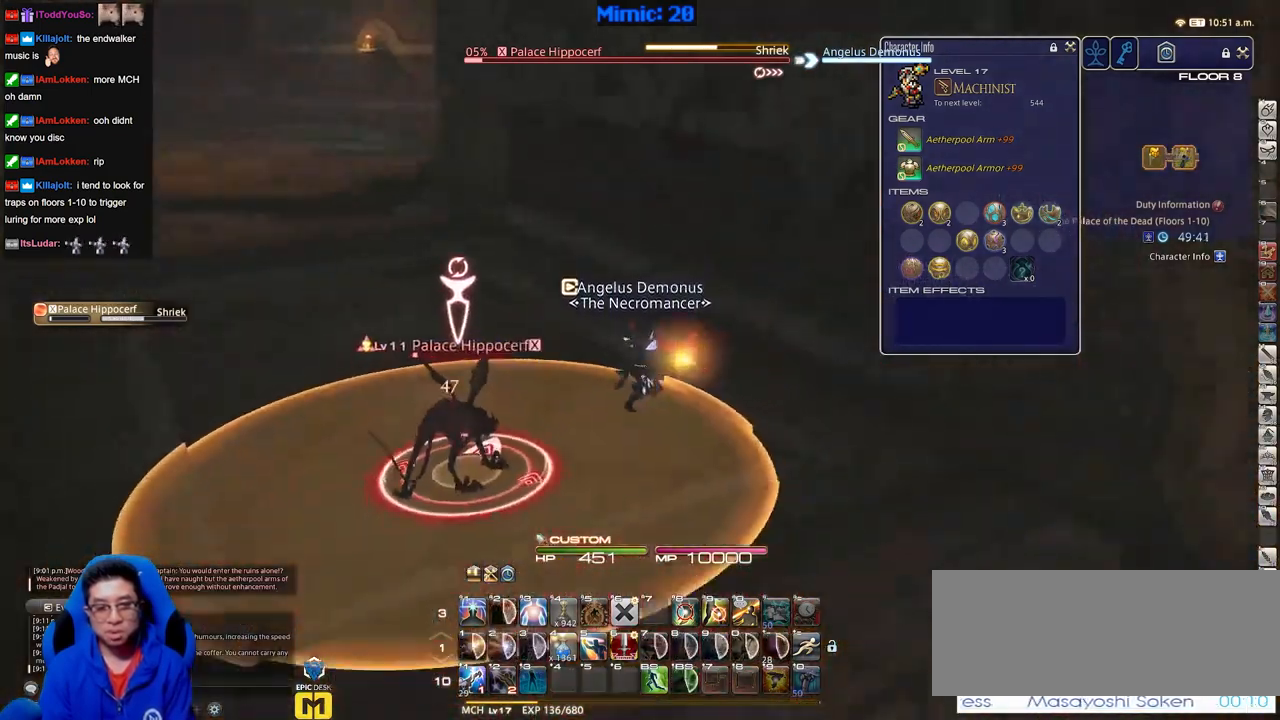
{"keys": ["a", "p", "s"], "events": [[17, "d", "up"], [117, "p", "up"], [300, "p", "down"], [434, "a", "down"]]}
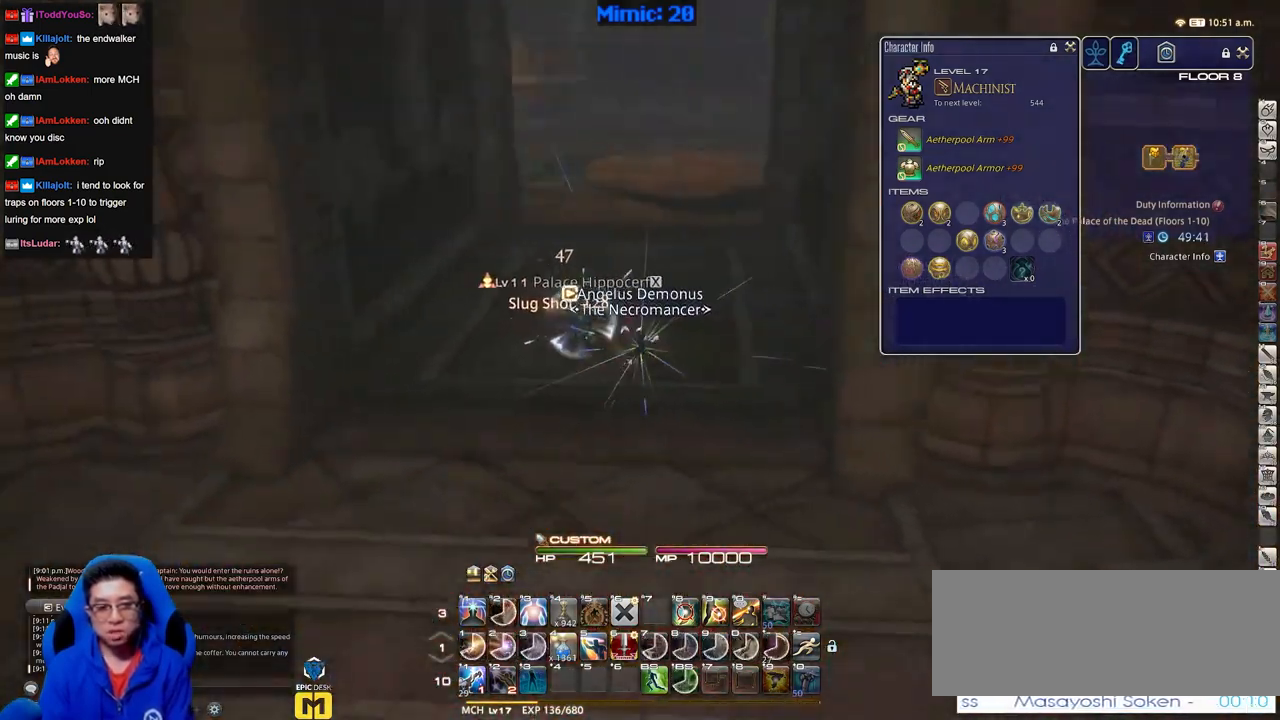
{"keys": ["a", "w"], "events": [[167, "s", "up"], [451, "p", "up"], [451, "w", "down"]]}
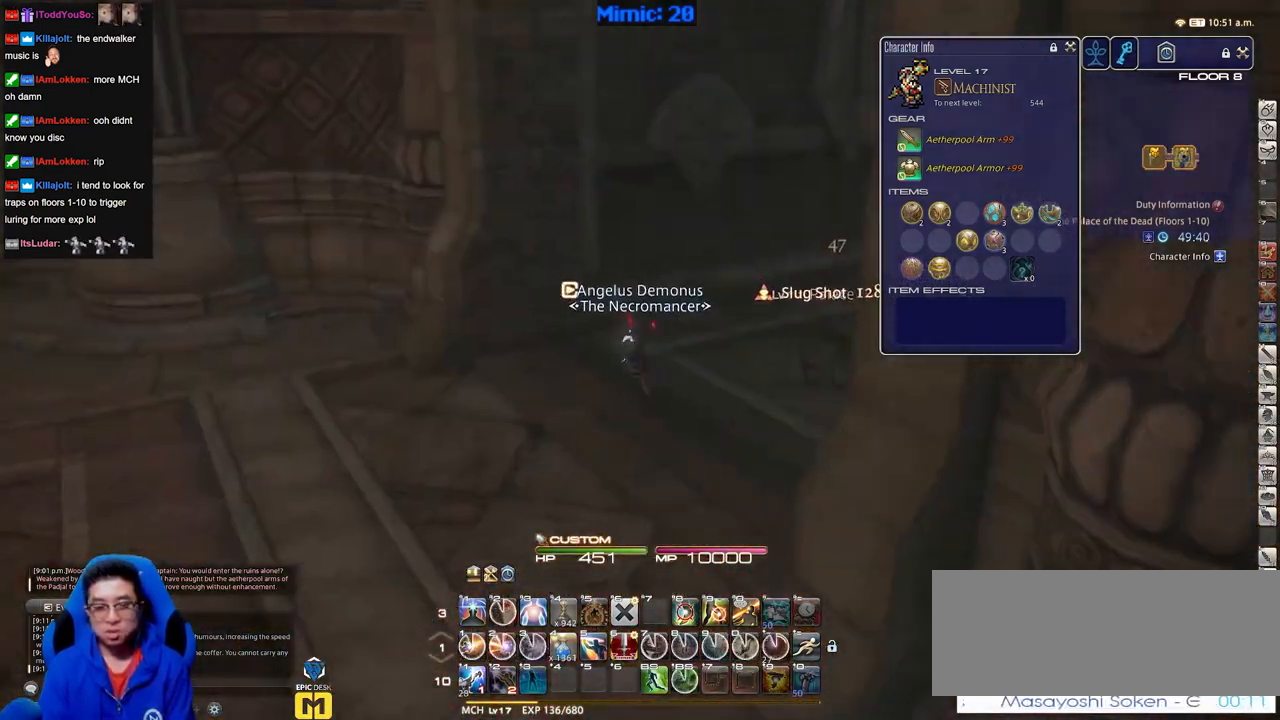
{"keys": ["a", "p", "w"], "events": [[50, "backspace", "down"], [133, "backspace", "up"], [234, "p", "down"]]}
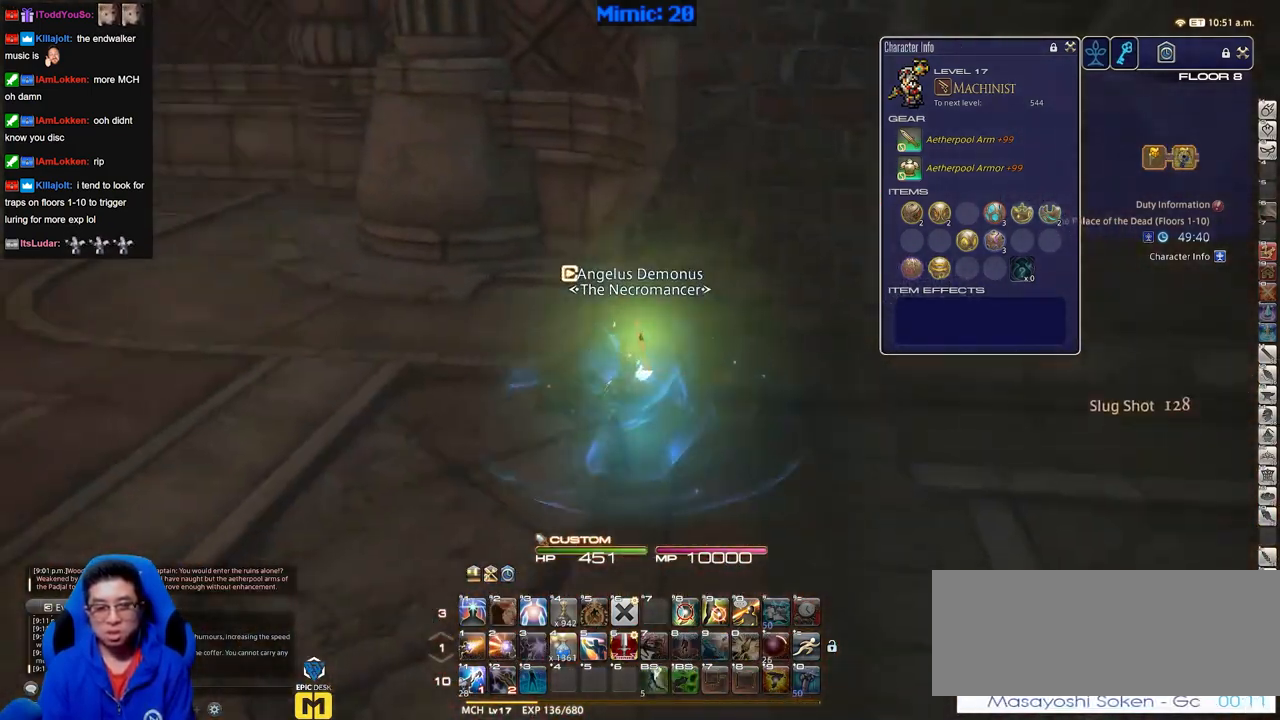
{"keys": ["w"], "events": [[251, "a", "up"], [251, "p", "up"]]}
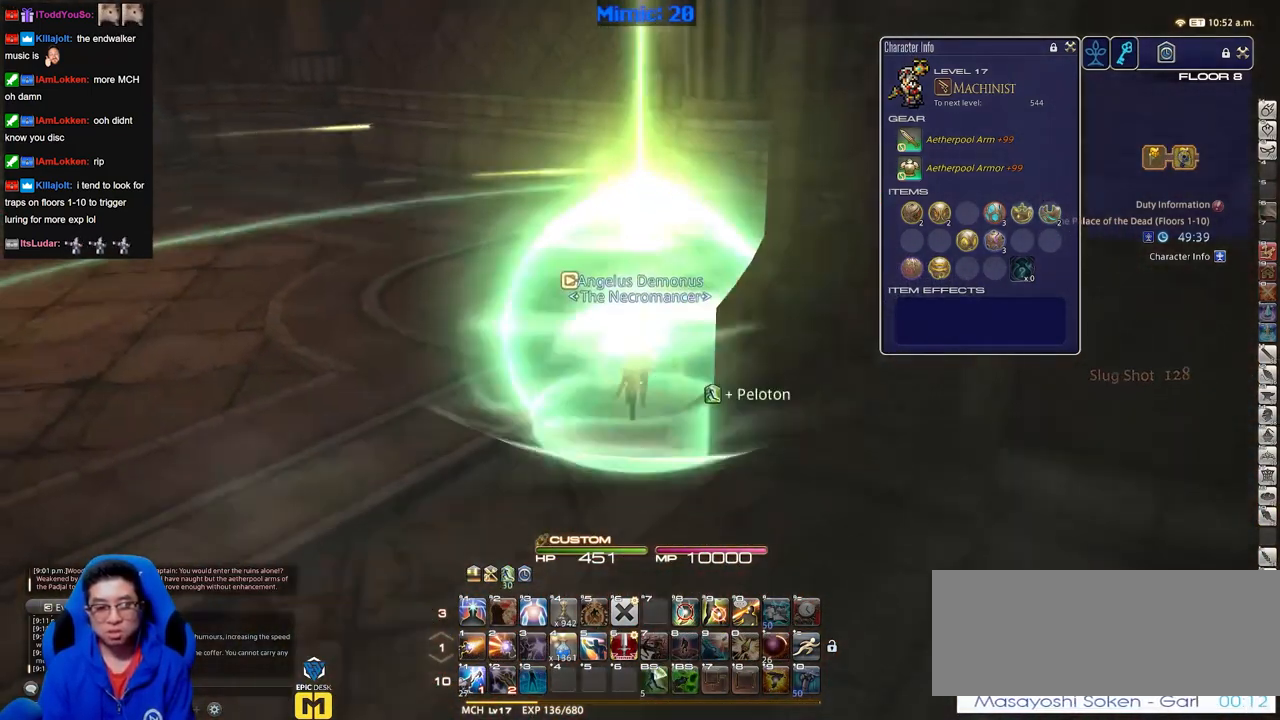
{"keys": ["w"], "events": []}
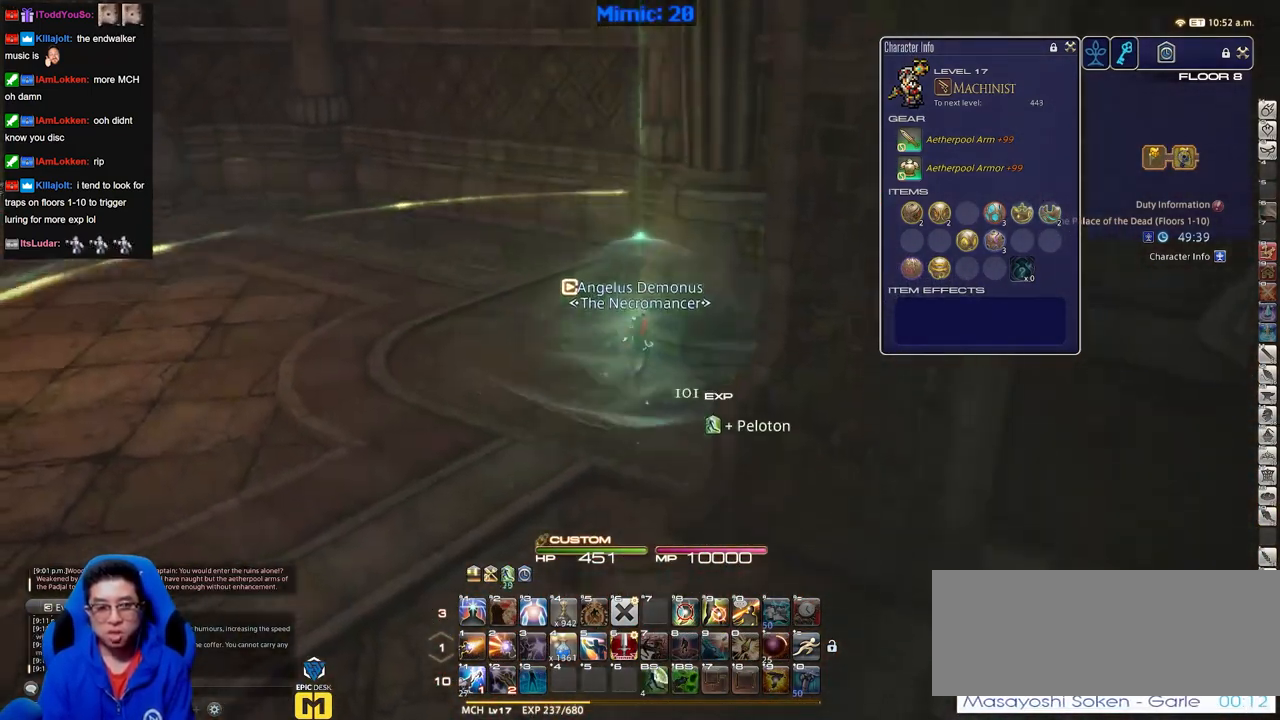
{"keys": ["w"], "events": [[51, "p", "down"], [184, "p", "up"]]}
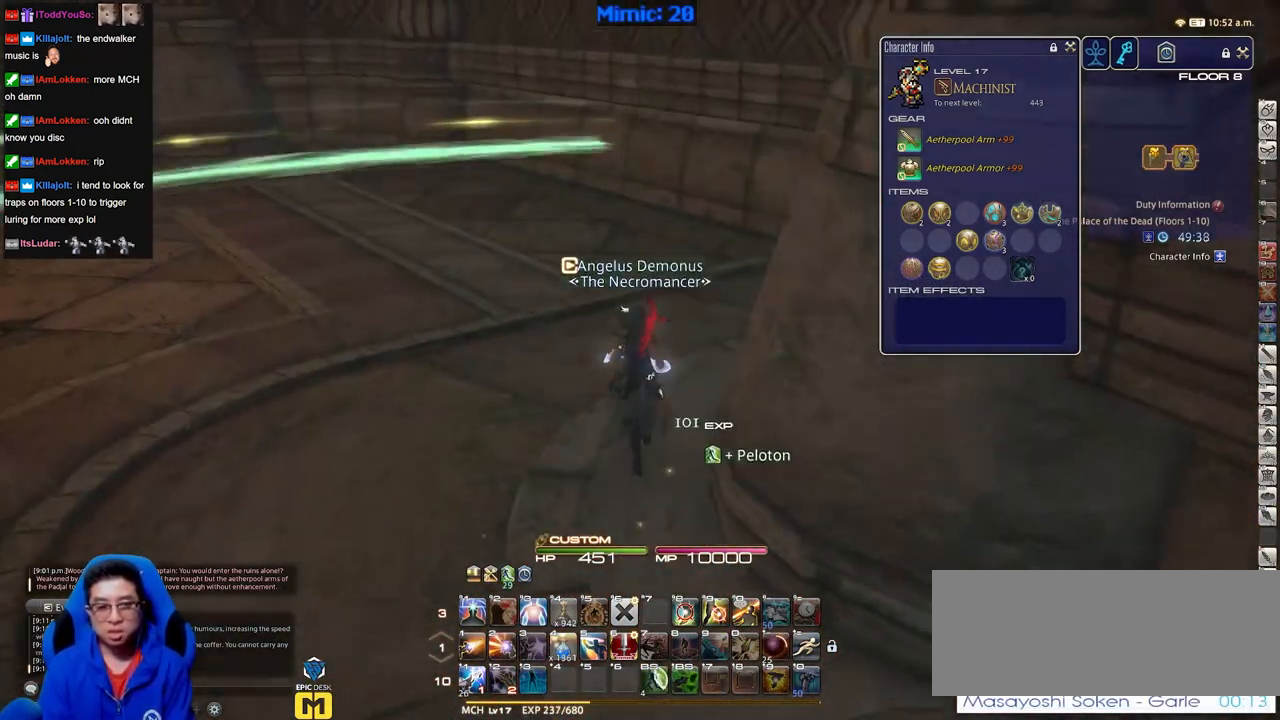
{"keys": ["w"], "events": [[350, "q", "down"], [434, "q", "up"]]}
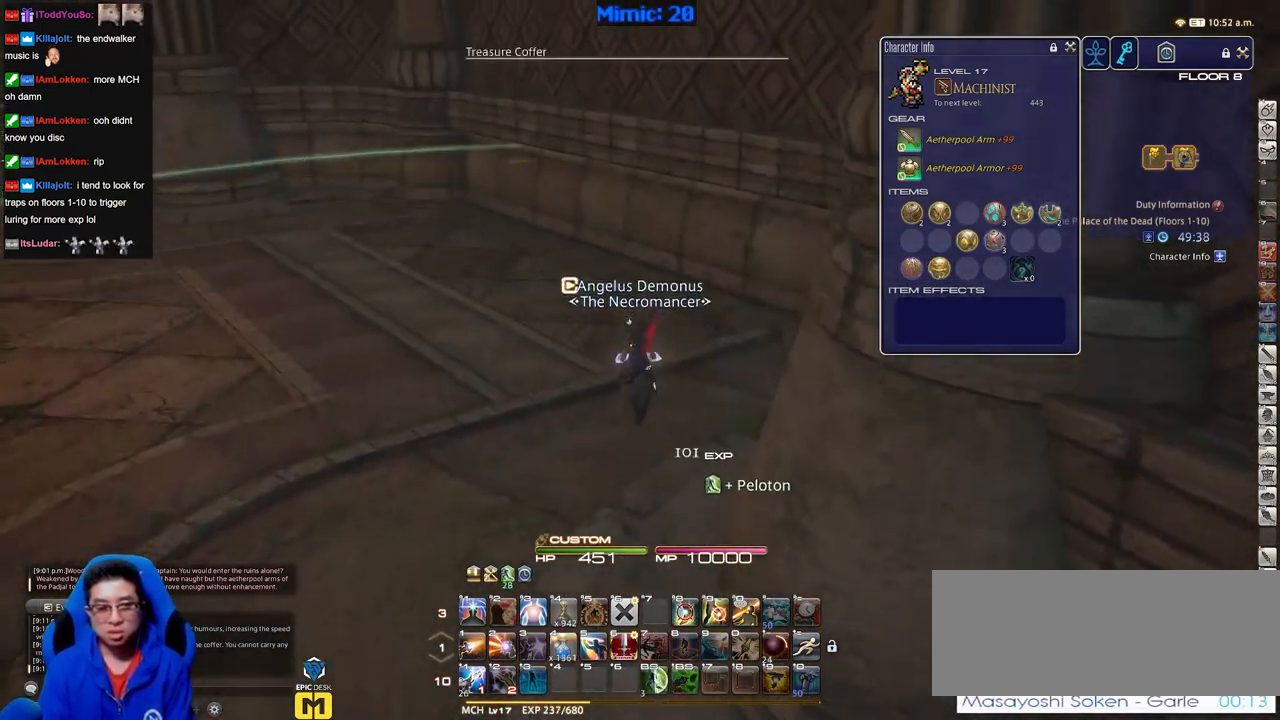
{"keys": ["w"], "events": [[167, "return", "down"], [267, "return", "up"]]}
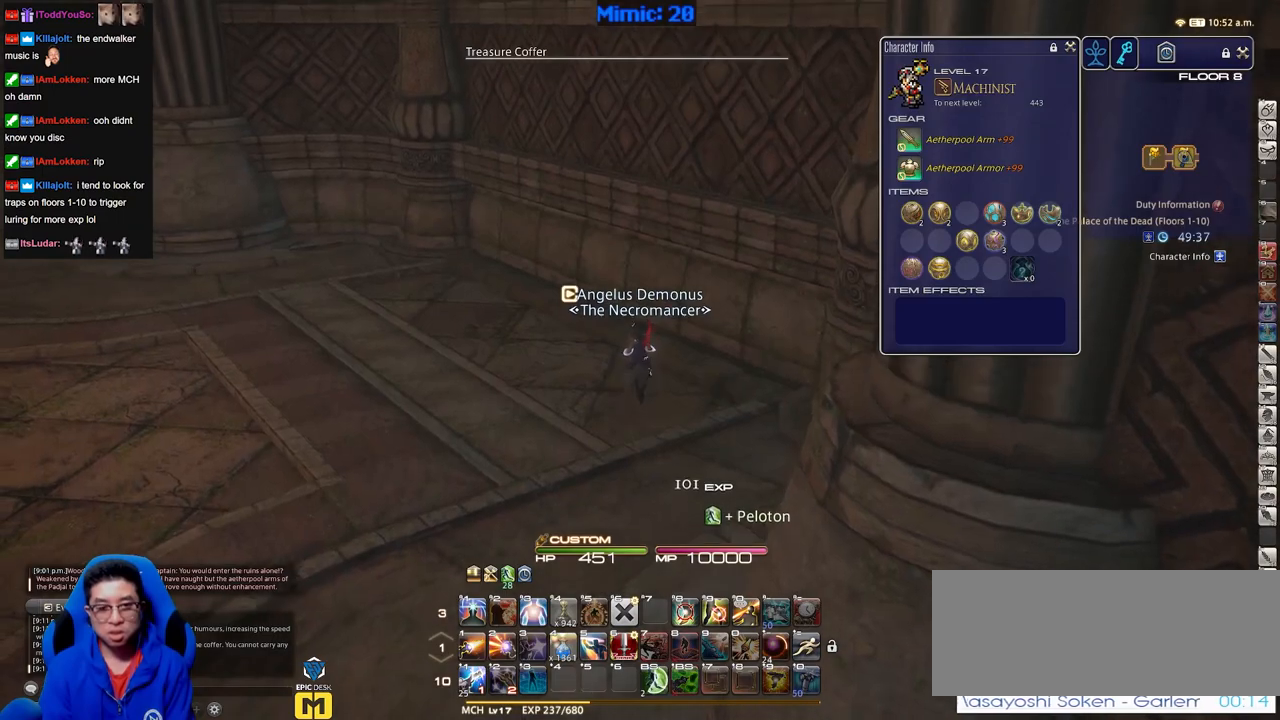
{"keys": ["w"], "events": [[100, "p", "down"], [467, "p", "up"]]}
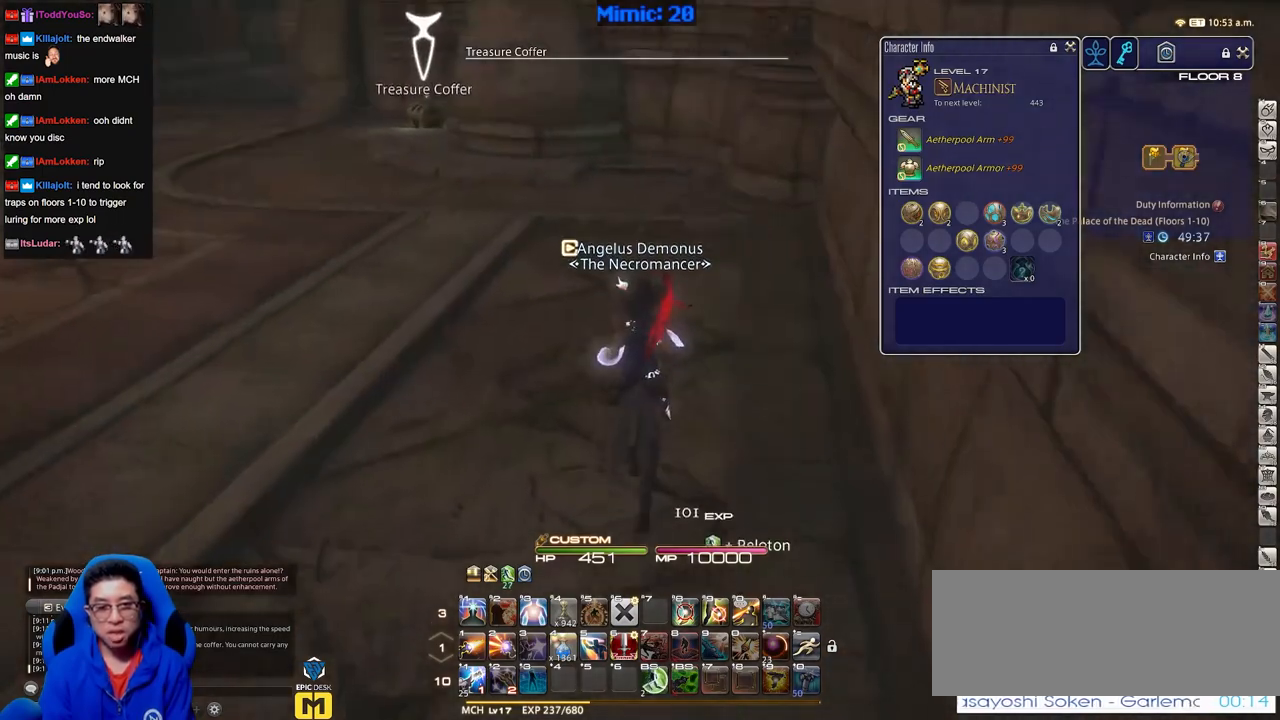
{"keys": ["w"], "events": []}